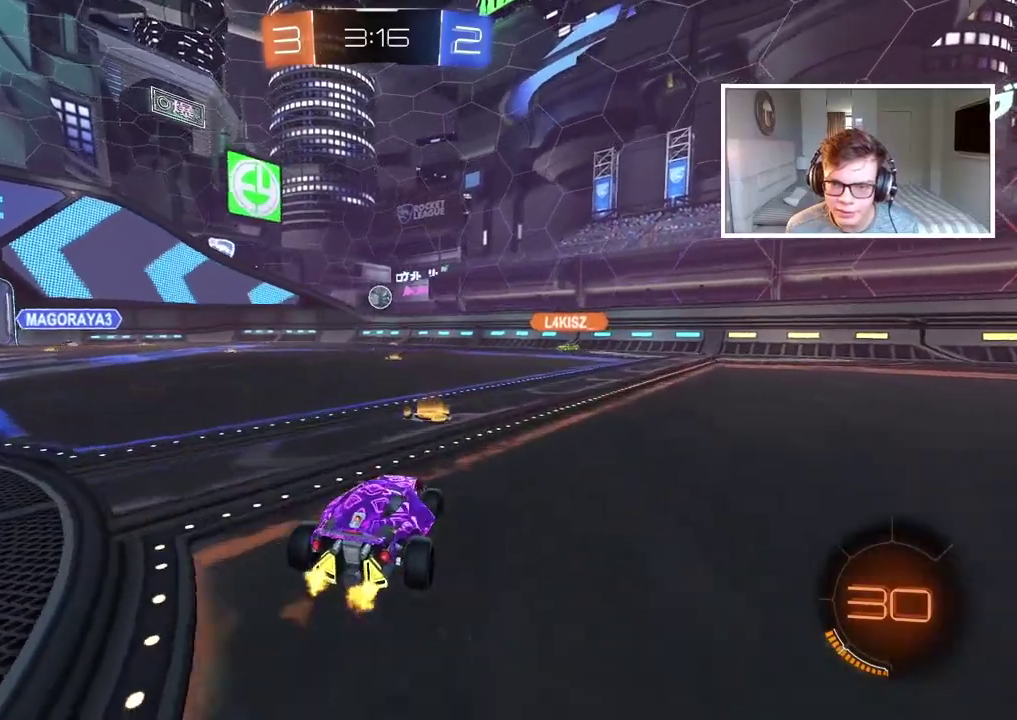
Gameplay with a controller (PlayStation layout); each line is a JSON object with the inputs held at the frame after it. "events" lists button and stick changes between this image and that frame as [ms after this image, input, new state], when the widget could be followed in between.
{"buttons": ["L2"], "left_stick": "left", "right_stick": "center", "events": [[17, "R2", "up"], [50, "left_stick", "left"], [83, "L1", "down"], [233, "L1", "up"], [383, "L2", "down"]]}
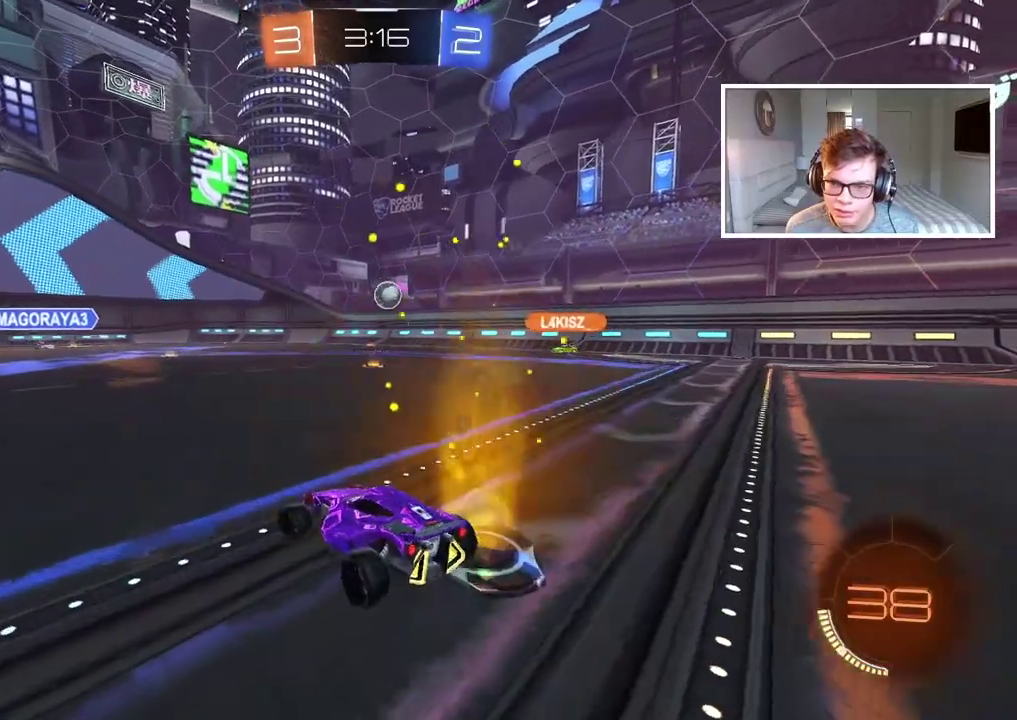
{"buttons": ["R2"], "left_stick": "left", "right_stick": "center", "events": [[83, "L2", "up"], [350, "R2", "down"]]}
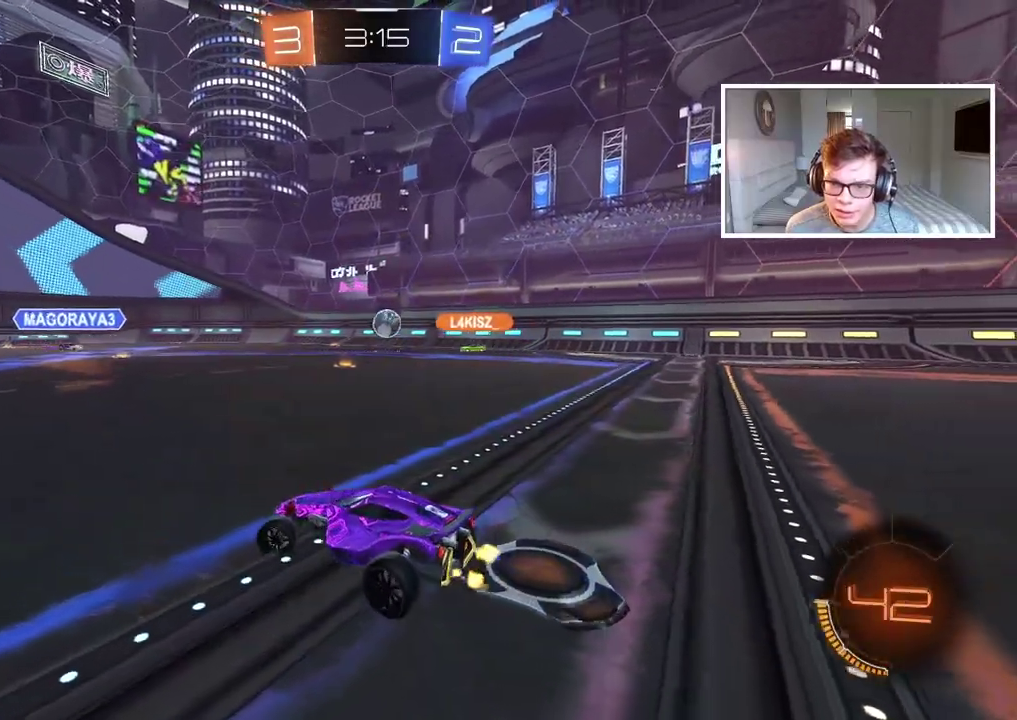
{"buttons": ["R2"], "left_stick": "center", "right_stick": "center", "events": [[117, "left_stick", "center"]]}
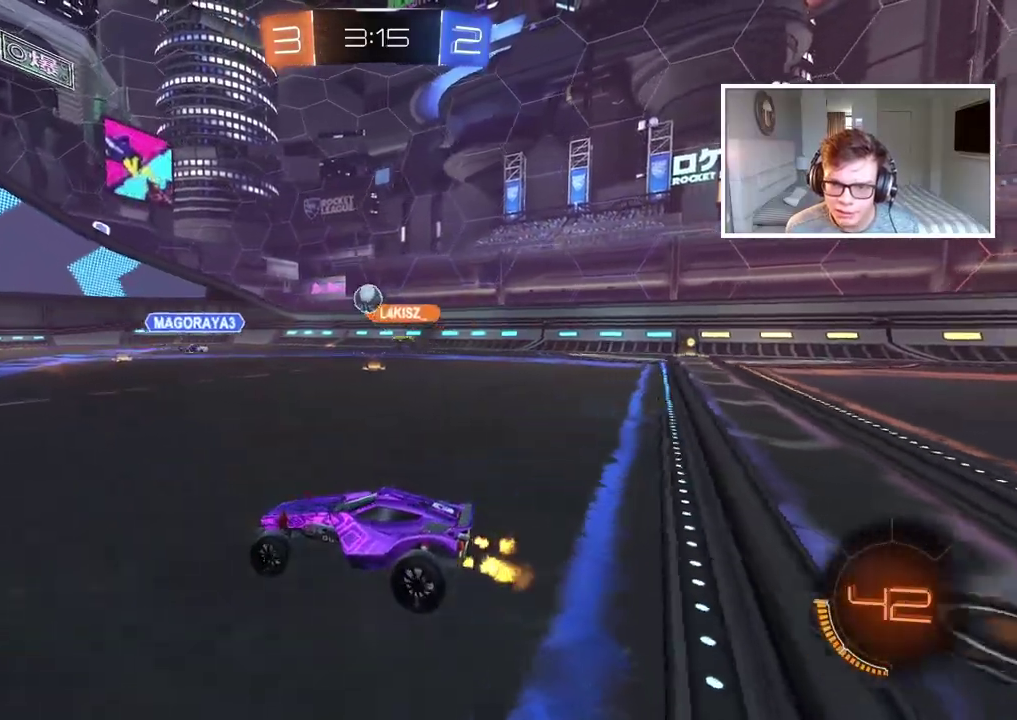
{"buttons": ["R2"], "left_stick": "left", "right_stick": "center", "events": [[333, "left_stick", "left"]]}
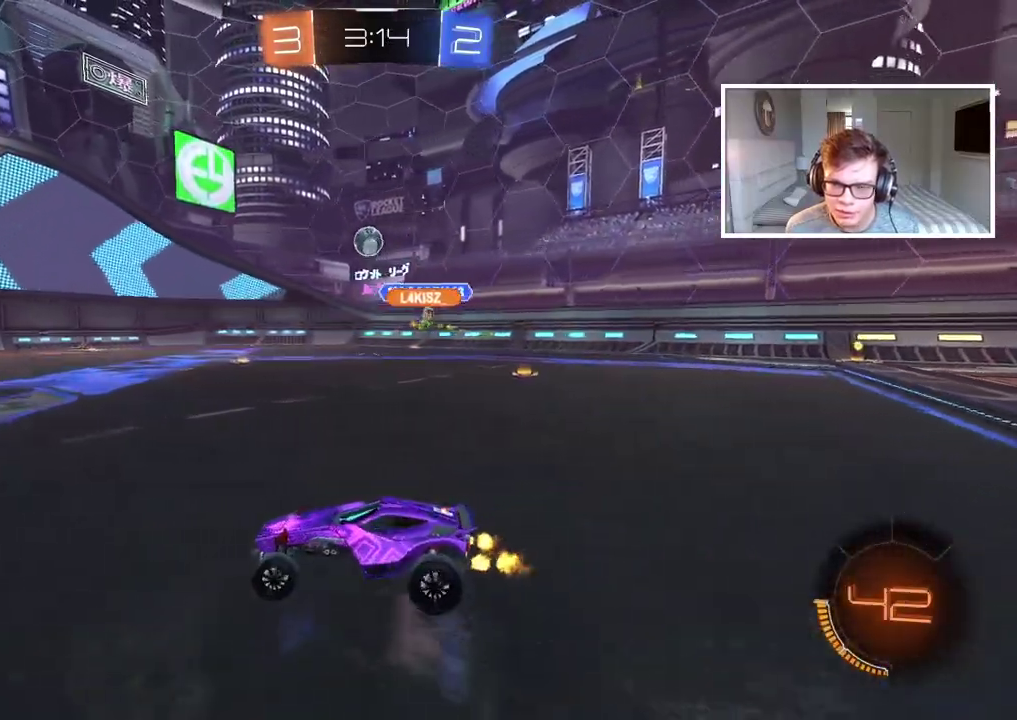
{"buttons": ["R2"], "left_stick": "left", "right_stick": "center", "events": []}
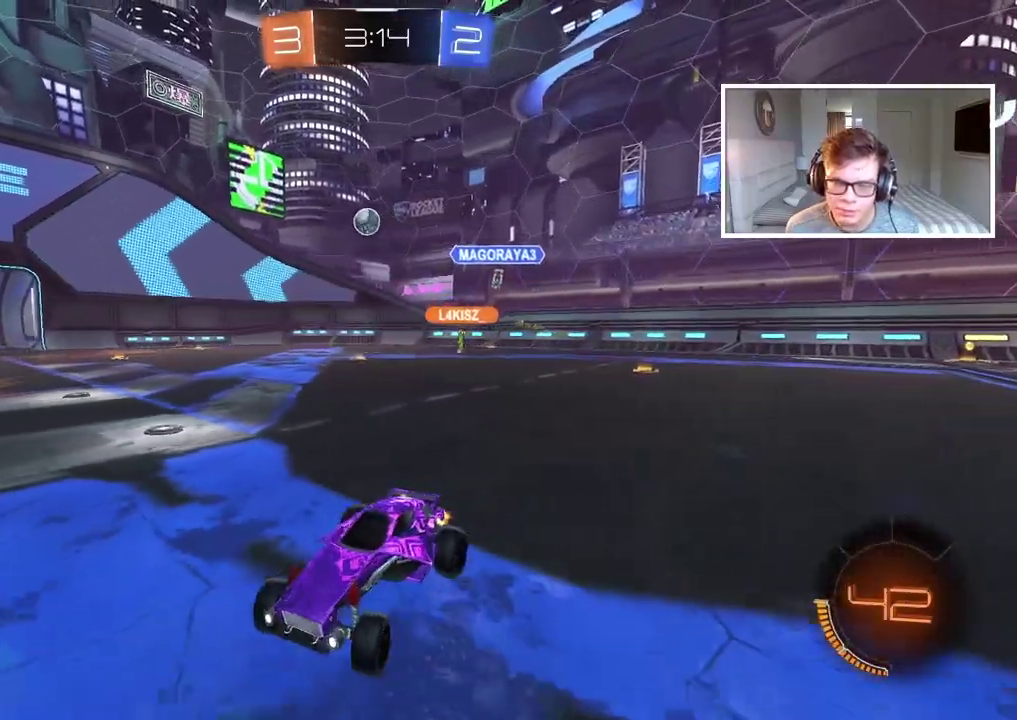
{"buttons": ["R2"], "left_stick": "left", "right_stick": "center", "events": []}
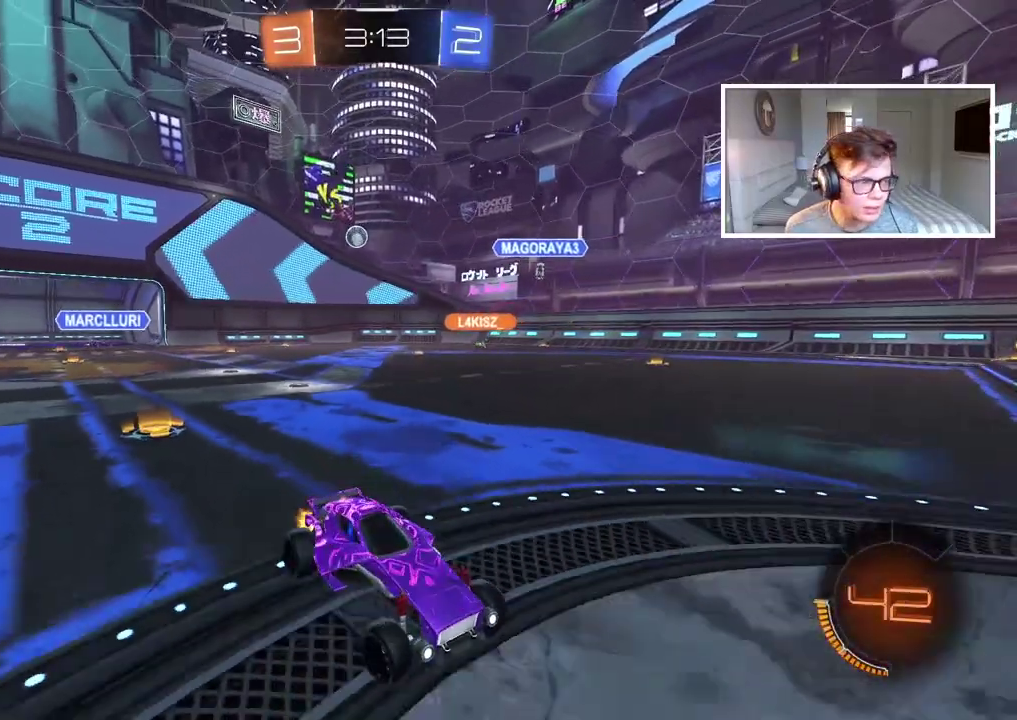
{"buttons": ["R2"], "left_stick": "left", "right_stick": "center", "events": []}
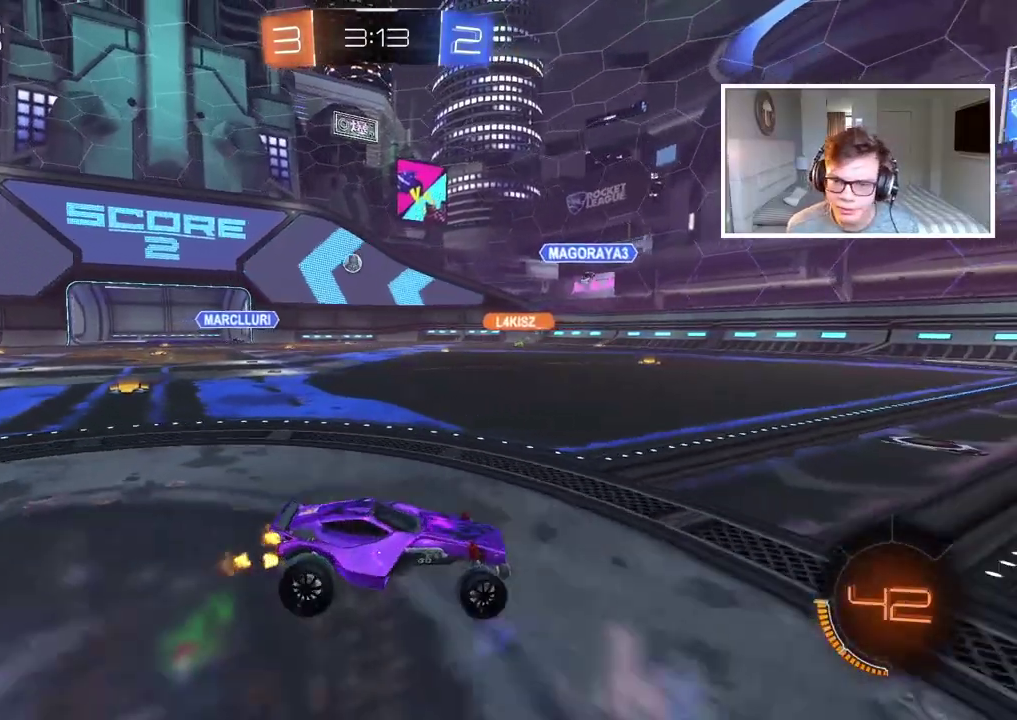
{"buttons": ["R2"], "left_stick": "center", "right_stick": "center", "events": [[100, "left_stick", "center"]]}
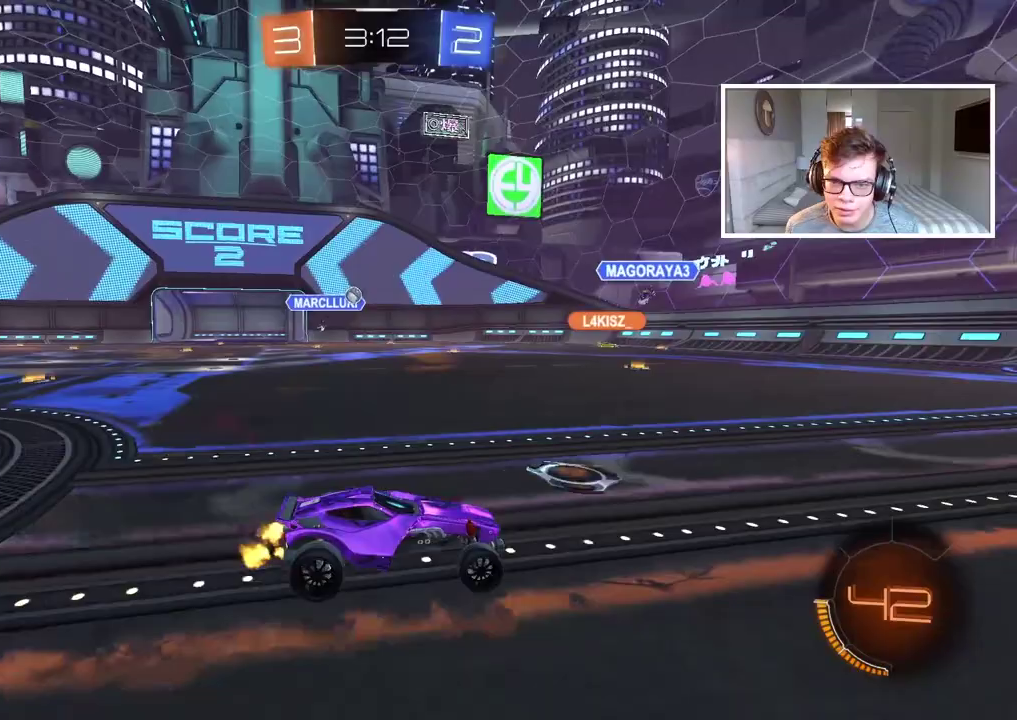
{"buttons": ["R2"], "left_stick": "center", "right_stick": "center", "events": []}
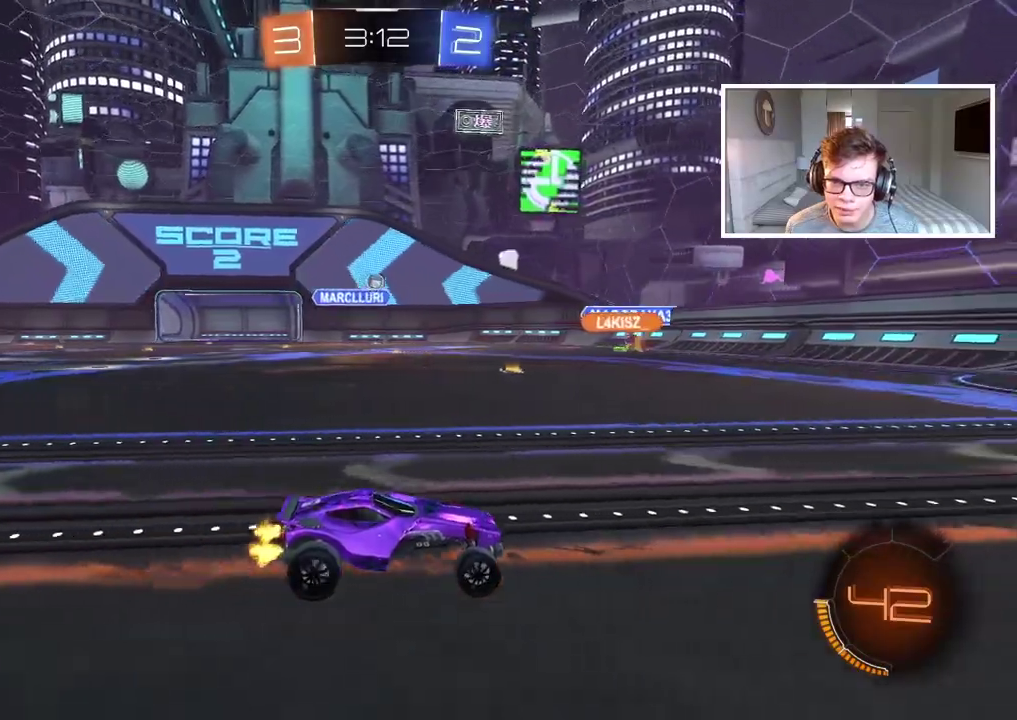
{"buttons": ["CIRCLE", "TRIANGLE", "R2"], "left_stick": "center", "right_stick": "center", "events": [[50, "CIRCLE", "down"], [267, "TRIANGLE", "down"], [383, "TRIANGLE", "up"], [500, "TRIANGLE", "down"]]}
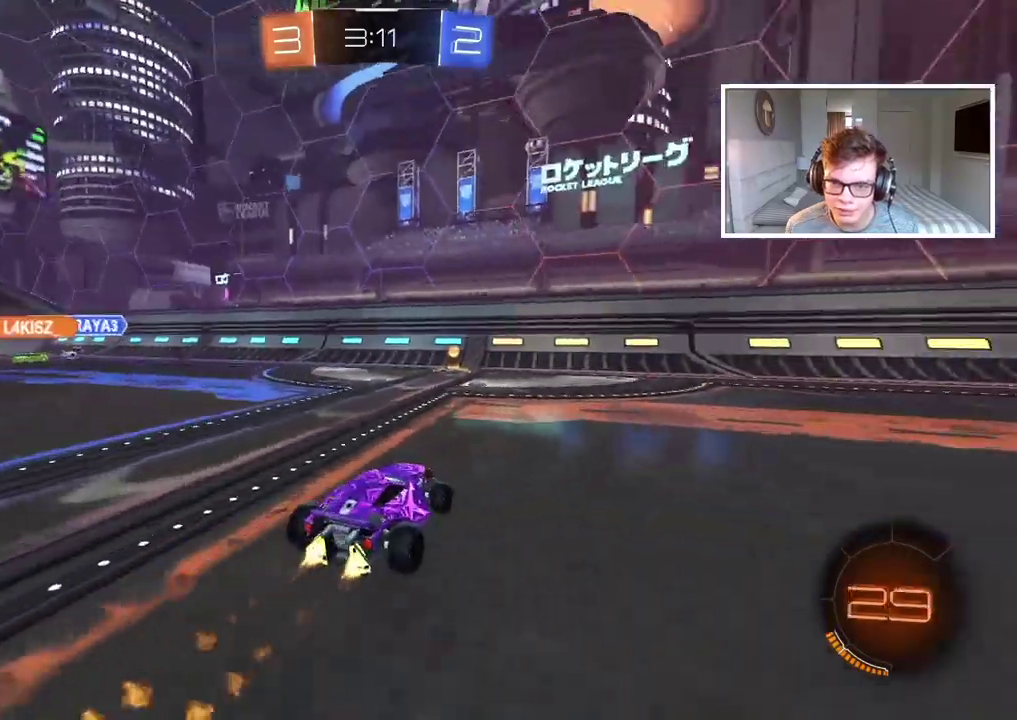
{"buttons": ["L1"], "left_stick": "left", "right_stick": "center", "events": [[133, "TRIANGLE", "up"], [250, "CIRCLE", "up"], [333, "left_stick", "left"], [383, "L1", "down"], [383, "R2", "up"]]}
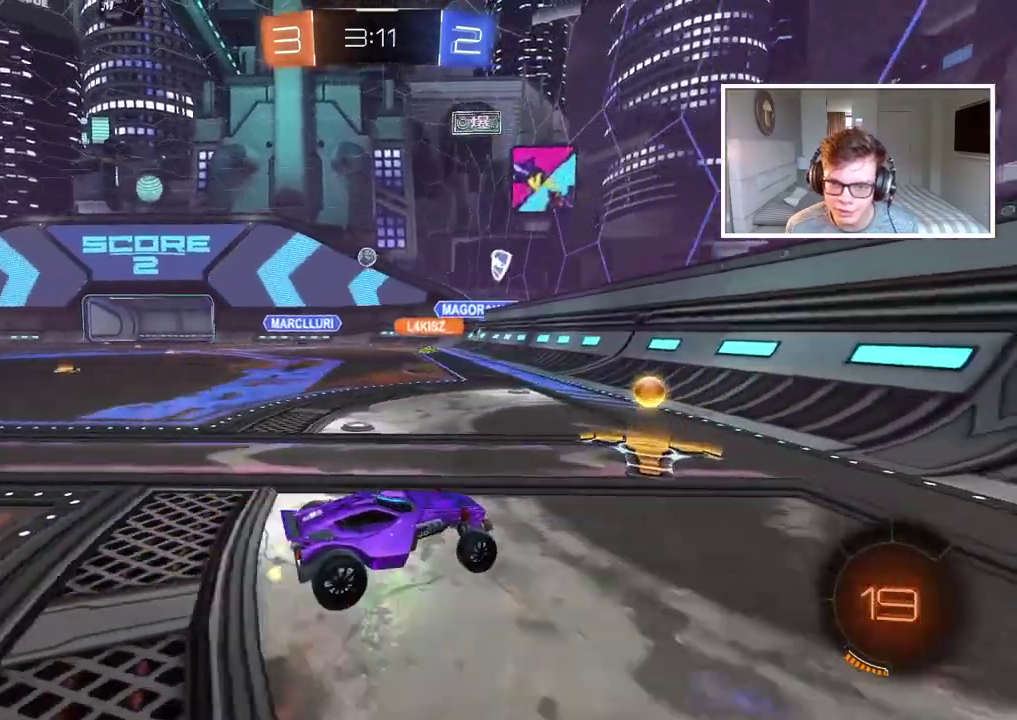
{"buttons": ["R2"], "left_stick": "left", "right_stick": "center", "events": [[17, "L1", "up"], [167, "L2", "down"], [367, "L2", "up"], [483, "R2", "down"]]}
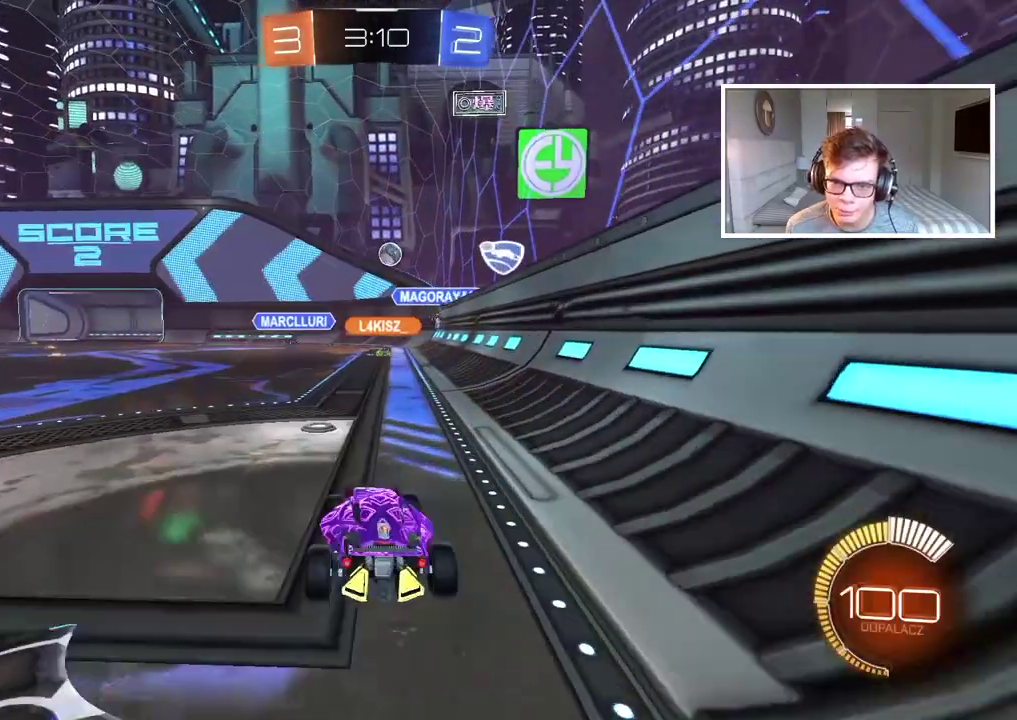
{"buttons": ["R2"], "left_stick": "center", "right_stick": "center", "events": [[367, "left_stick", "center"]]}
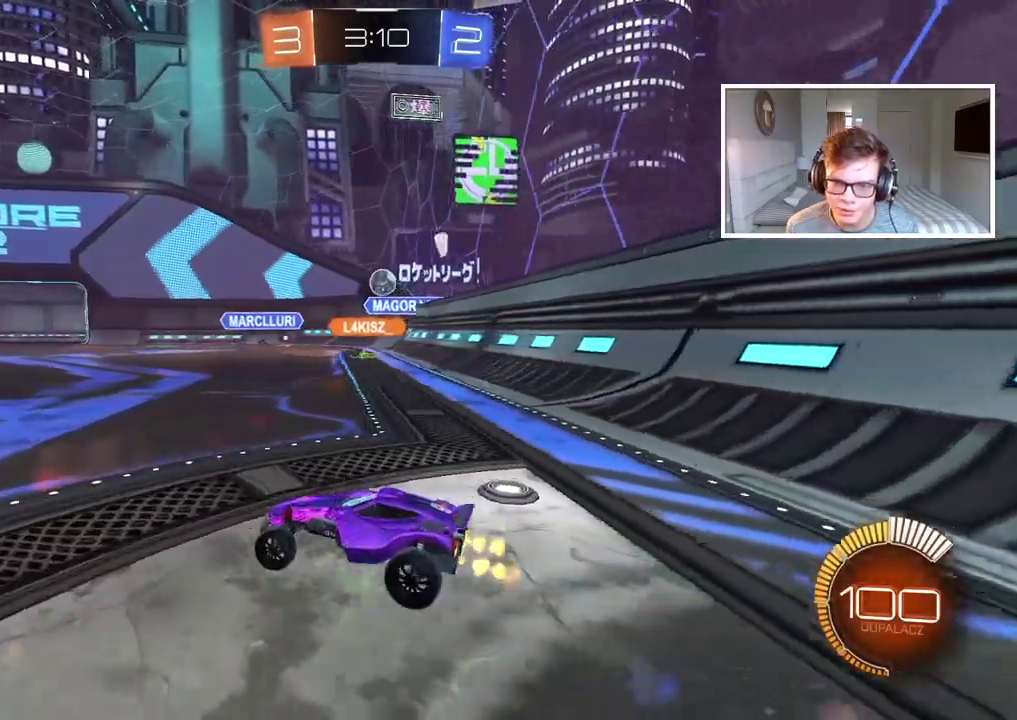
{"buttons": ["R2"], "left_stick": "center", "right_stick": "center", "events": []}
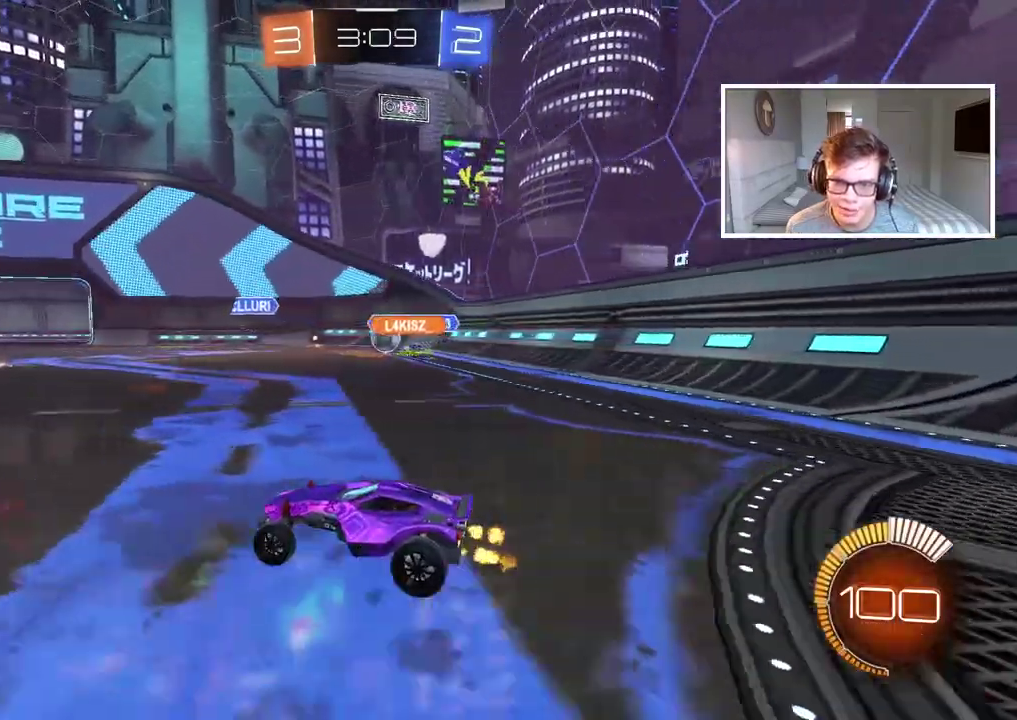
{"buttons": ["R2"], "left_stick": "center", "right_stick": "center", "events": []}
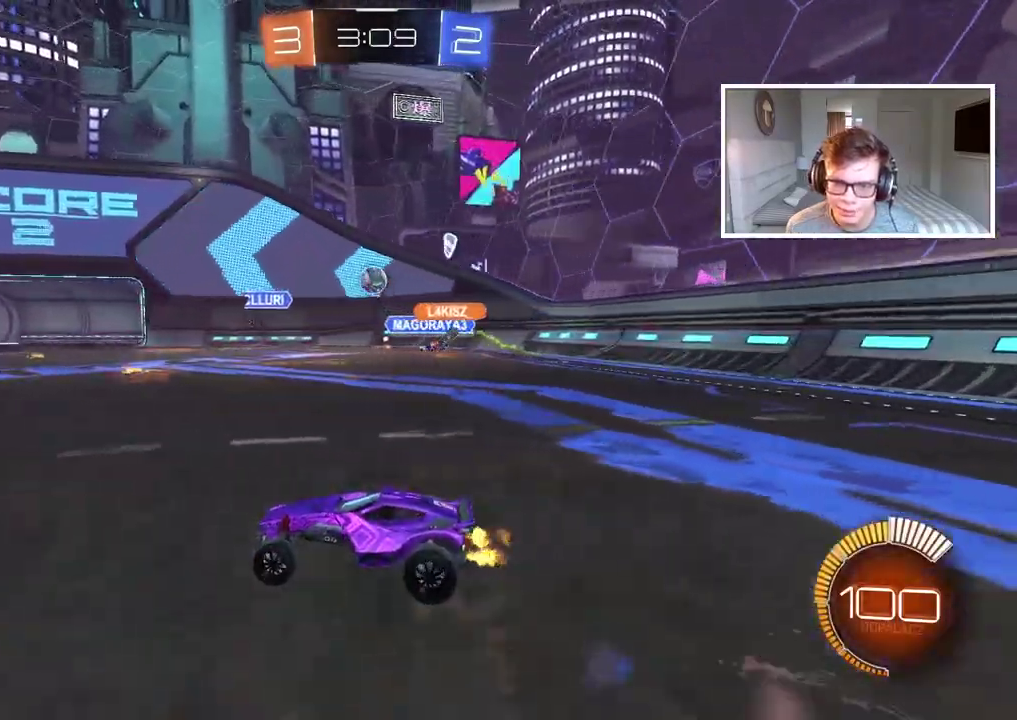
{"buttons": ["CIRCLE", "R2"], "left_stick": "center", "right_stick": "center", "events": [[67, "CIRCLE", "down"]]}
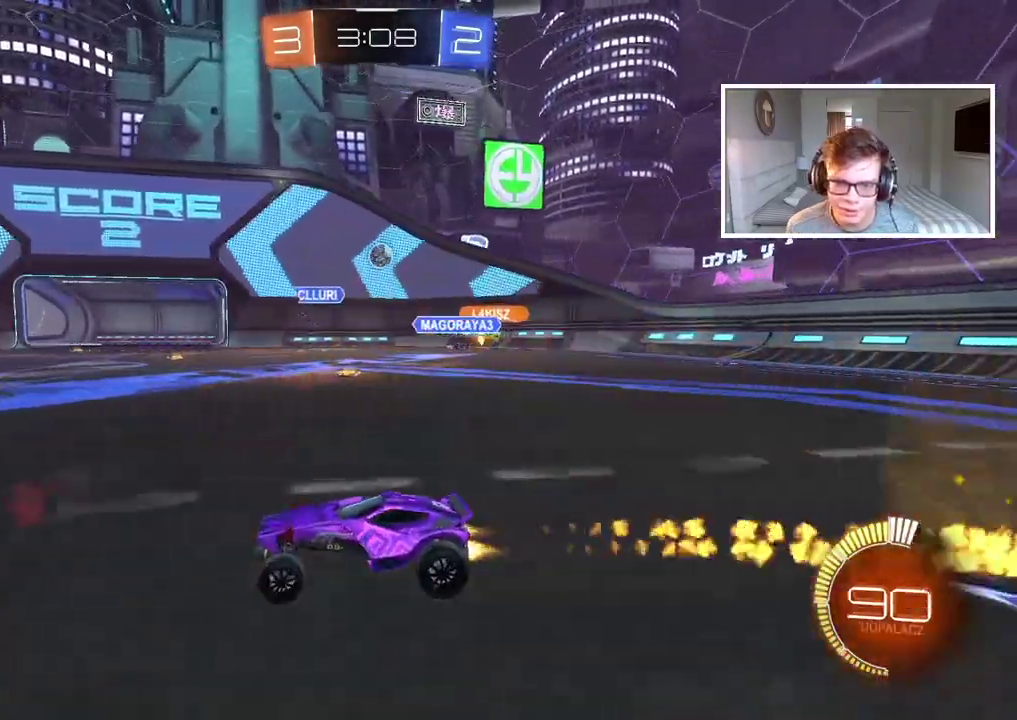
{"buttons": [], "left_stick": "center", "right_stick": "center", "events": [[33, "CIRCLE", "up"], [183, "R2", "up"], [217, "left_stick", "right"], [250, "L2", "down"], [367, "left_stick", "up-right"], [500, "L2", "up"], [500, "left_stick", "center"]]}
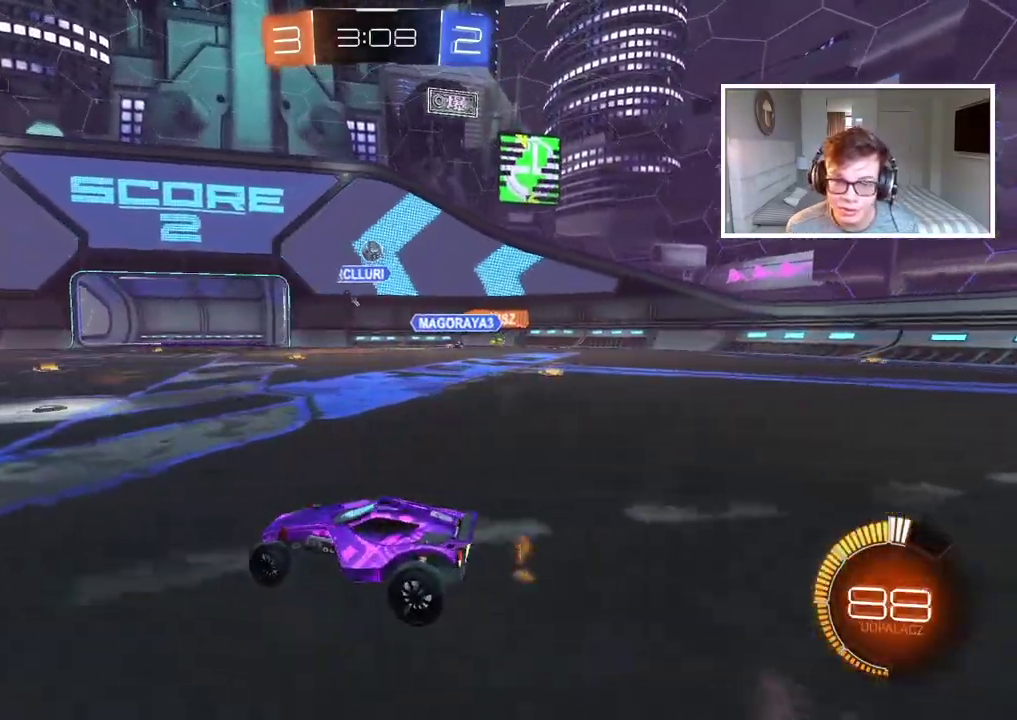
{"buttons": ["R2"], "left_stick": "center", "right_stick": "center", "events": [[83, "R2", "down"]]}
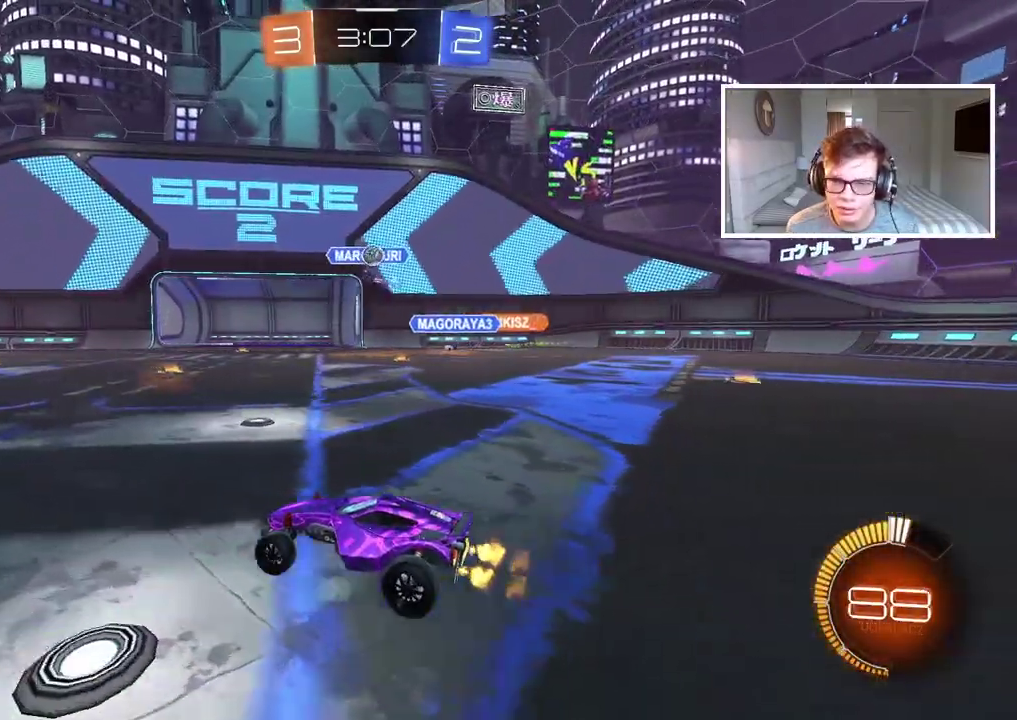
{"buttons": [], "left_stick": "center", "right_stick": "center", "events": [[283, "R2", "up"], [300, "left_stick", "down-left"], [350, "left_stick", "left"], [417, "left_stick", "down-left"], [483, "left_stick", "center"]]}
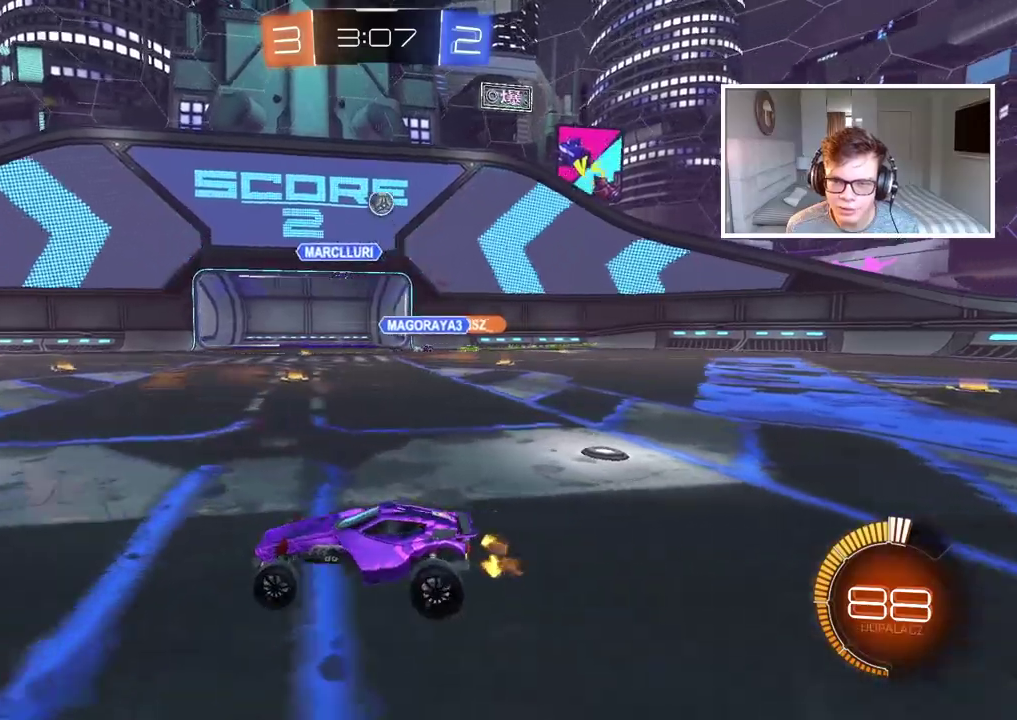
{"buttons": ["CROSS", "CIRCLE", "R2"], "left_stick": "down-right", "right_stick": "center", "events": [[83, "left_stick", "right"], [433, "R2", "down"], [450, "CIRCLE", "down"], [467, "left_stick", "down-right"], [483, "CROSS", "down"]]}
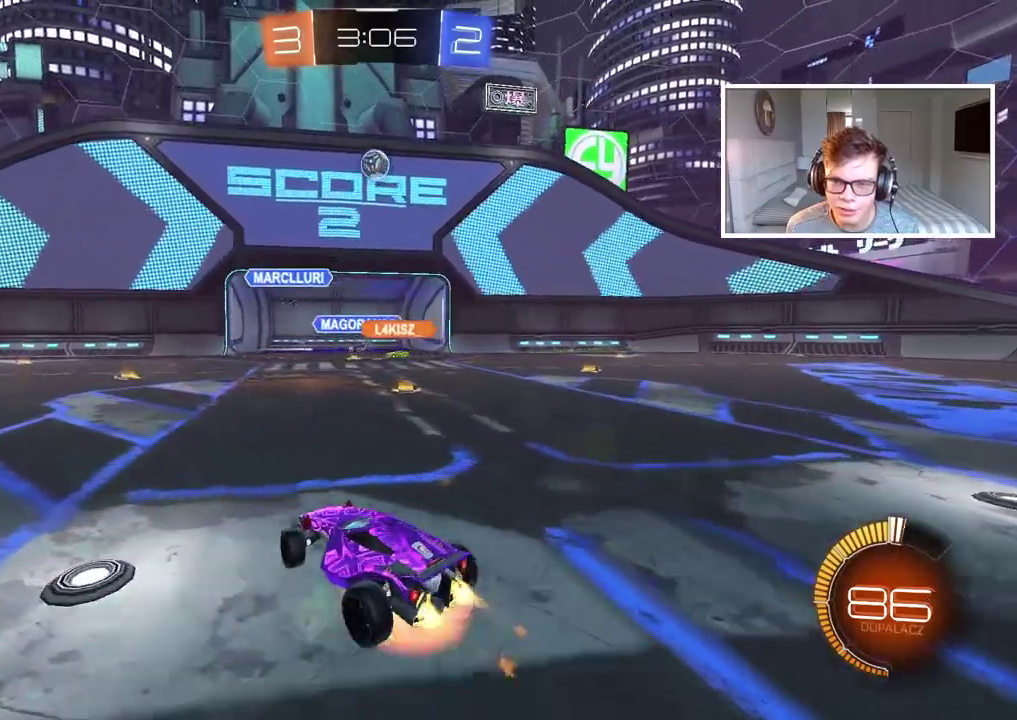
{"buttons": [], "left_stick": "down-left", "right_stick": "center", "events": [[33, "left_stick", "down"], [83, "left_stick", "center"], [100, "CIRCLE", "up"], [100, "CROSS", "up"], [150, "CIRCLE", "down"], [167, "CROSS", "down"], [267, "left_stick", "up-right"], [300, "L1", "down"], [300, "R2", "up"], [350, "CIRCLE", "up"], [350, "CROSS", "up"], [350, "left_stick", "left"], [433, "L1", "up"], [467, "left_stick", "down-left"]]}
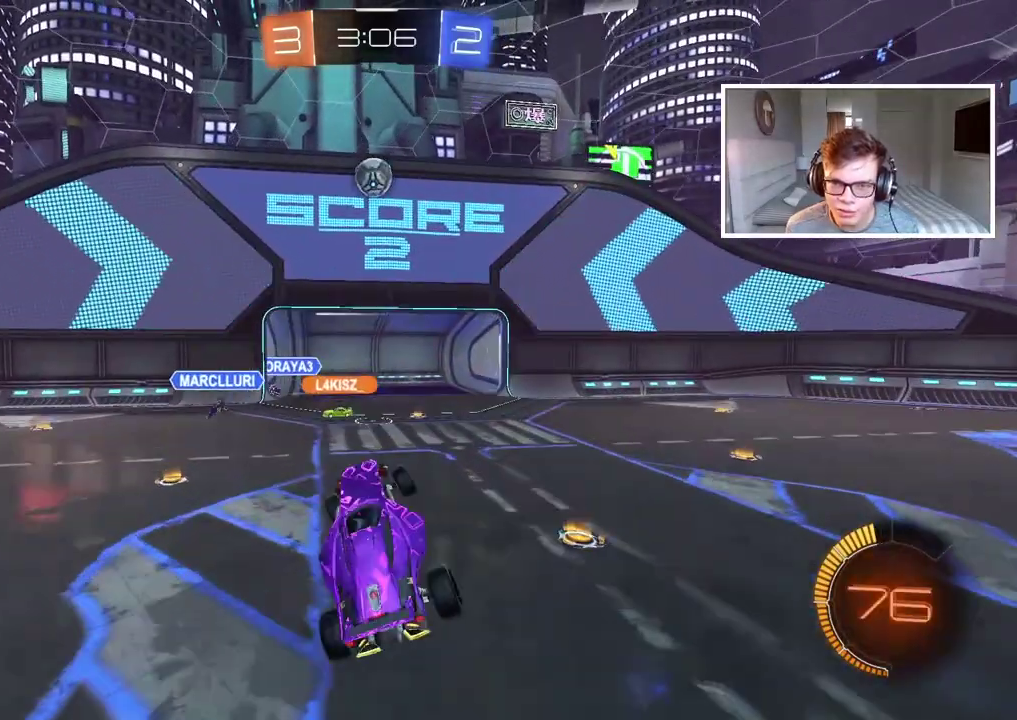
{"buttons": ["CIRCLE", "R2"], "left_stick": "center", "right_stick": "center", "events": [[33, "left_stick", "center"], [83, "CIRCLE", "down"], [117, "R2", "down"], [367, "left_stick", "up-left"], [467, "left_stick", "center"]]}
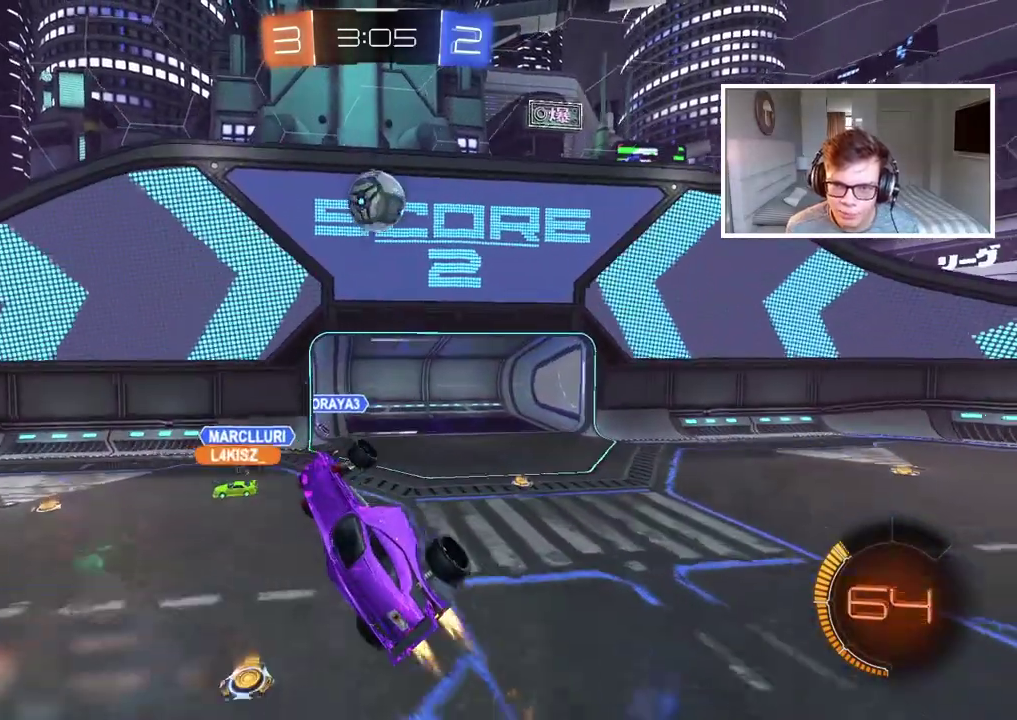
{"buttons": ["CIRCLE", "L2", "R2"], "left_stick": "center", "right_stick": "center", "events": [[50, "left_stick", "up-right"], [83, "CIRCLE", "up"], [167, "R2", "up"], [200, "left_stick", "center"], [283, "R2", "down"], [300, "L2", "down"], [300, "left_stick", "up"], [317, "CIRCLE", "down"], [483, "left_stick", "center"]]}
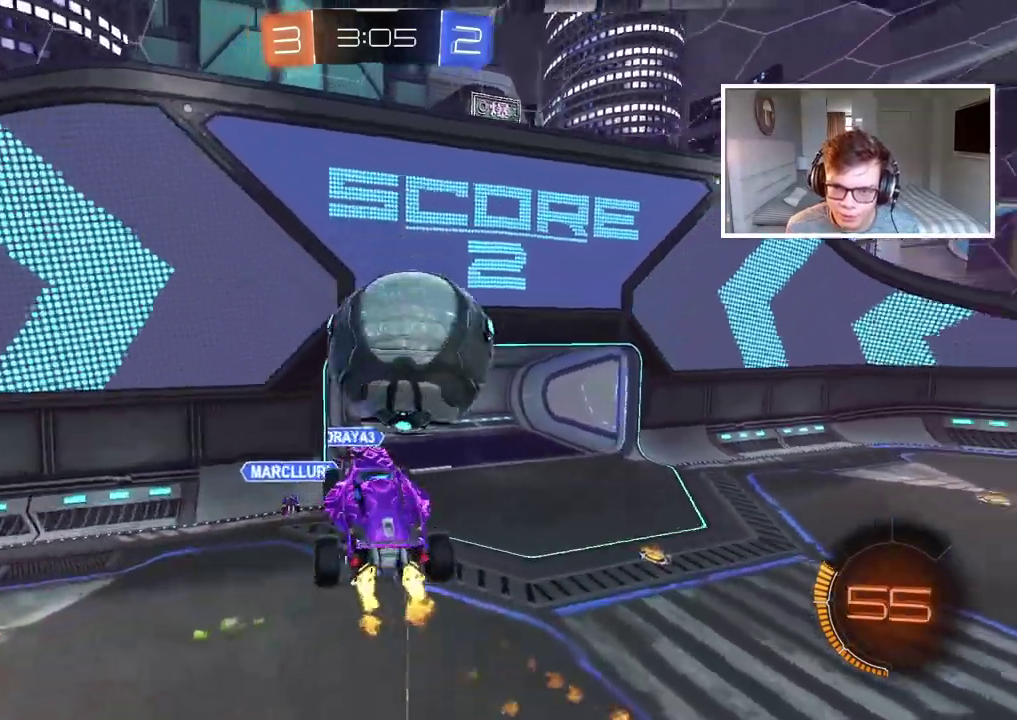
{"buttons": ["R2"], "left_stick": "center", "right_stick": "center", "events": [[17, "L2", "up"], [250, "CIRCLE", "up"], [417, "left_stick", "down"], [467, "left_stick", "center"]]}
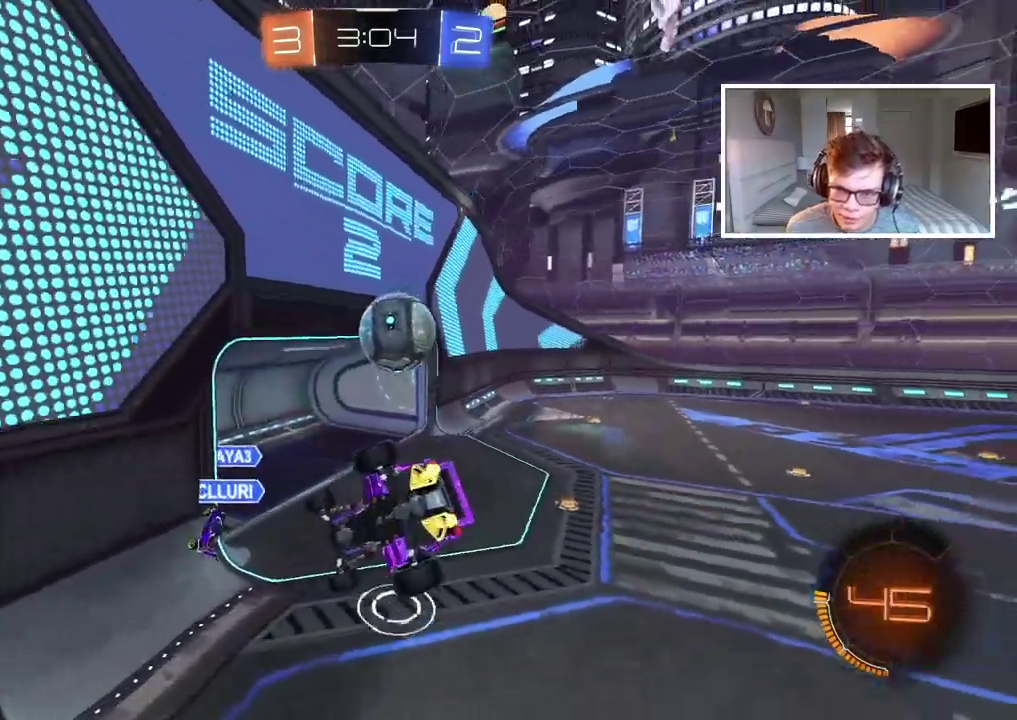
{"buttons": ["R2"], "left_stick": "down-right", "right_stick": "center"}
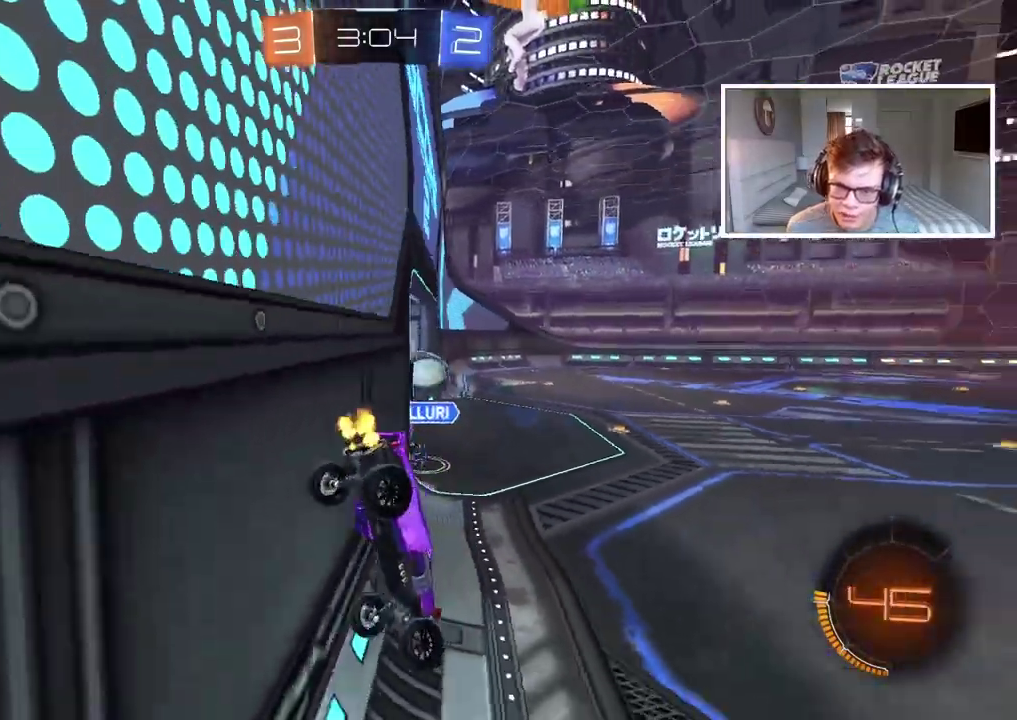
{"buttons": ["R2"], "left_stick": "left", "right_stick": "center"}
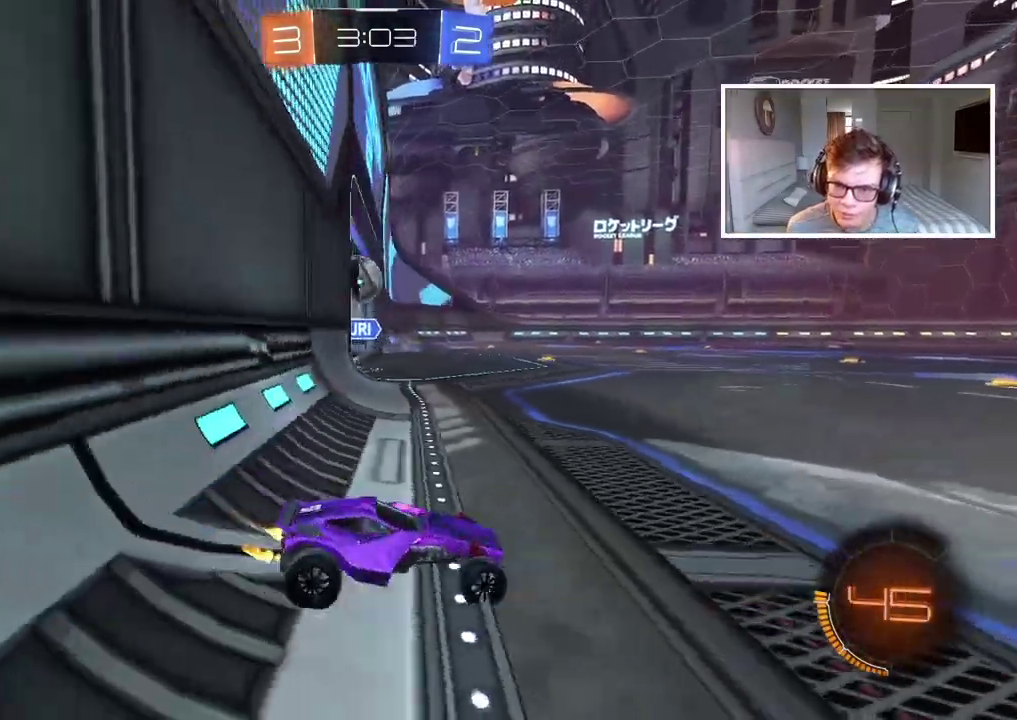
{"buttons": ["CIRCLE", "R2"], "left_stick": "left", "right_stick": "center", "events": [[300, "CIRCLE", "down"]]}
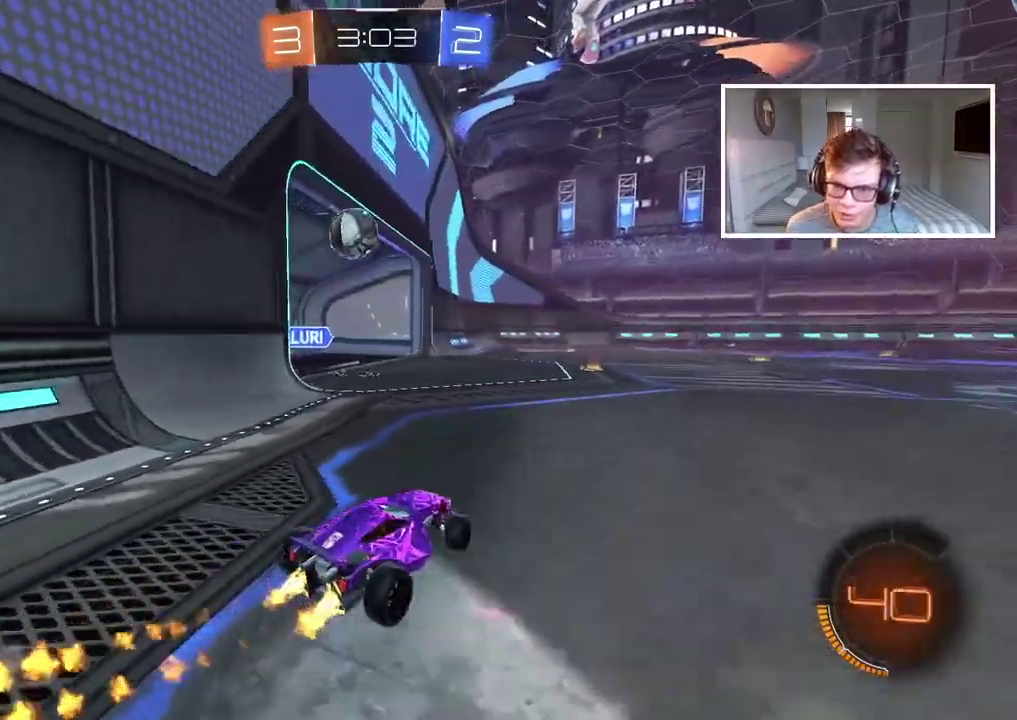
{"buttons": ["CIRCLE", "R2"], "left_stick": "center", "right_stick": "center", "events": [[283, "left_stick", "down"], [317, "CROSS", "down"], [433, "left_stick", "center"], [483, "CROSS", "up"]]}
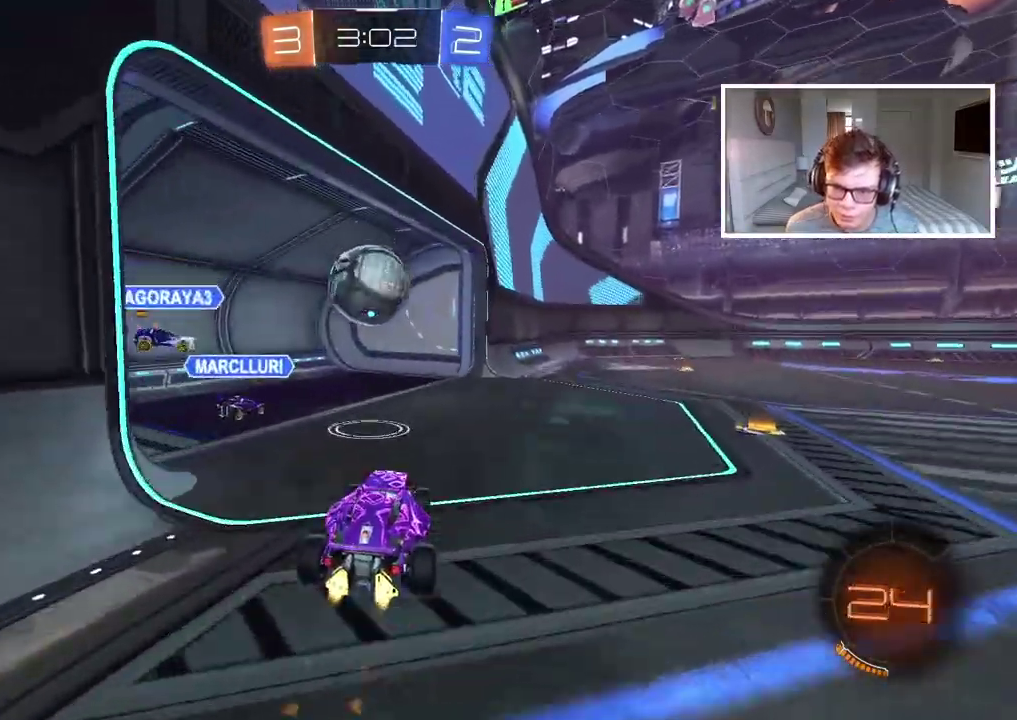
{"buttons": [], "left_stick": "center", "right_stick": "center", "events": [[33, "left_stick", "up"], [83, "CROSS", "down"], [133, "left_stick", "center"], [200, "left_stick", "up"], [267, "CROSS", "up"], [300, "CIRCLE", "up"], [333, "R2", "up"], [350, "left_stick", "center"]]}